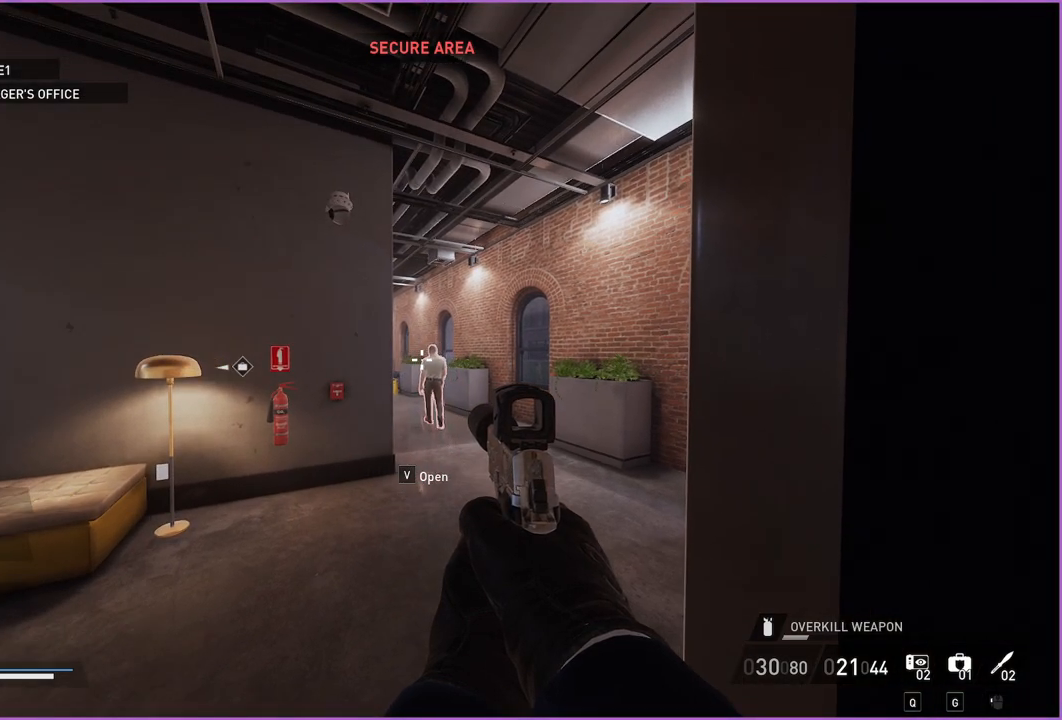
Gameplay with keyboard and mouse; each line is a JSON object with the keys and mouse buttons held at the frame after it. "events" lists presses ("down") and releases ("up") of "1", "2", "3", "4", "5", "a", "alt", "b", "c", "ctrl", "d", "down", "e", "escape", "f", "g", "left", "q", "r", "right", "s", "shift", "space", "t", "tab", "up", "v", "w", "x", "z", "mouse_left", "mouse_right" and "mouse_mb4" between this image and that frame as [ms after this image, input, new state], when the widget could be followed in between. "mouse_left", "mouse_right", "mouse_mb4" = the "left", "right", "mb4" buttons of the "mouse" list. No other keys are recorded. Mouse movement is not recorded.
{"keys": [], "mouse": [], "events": [[360, "ctrl", "down"], [480, "ctrl", "up"]]}
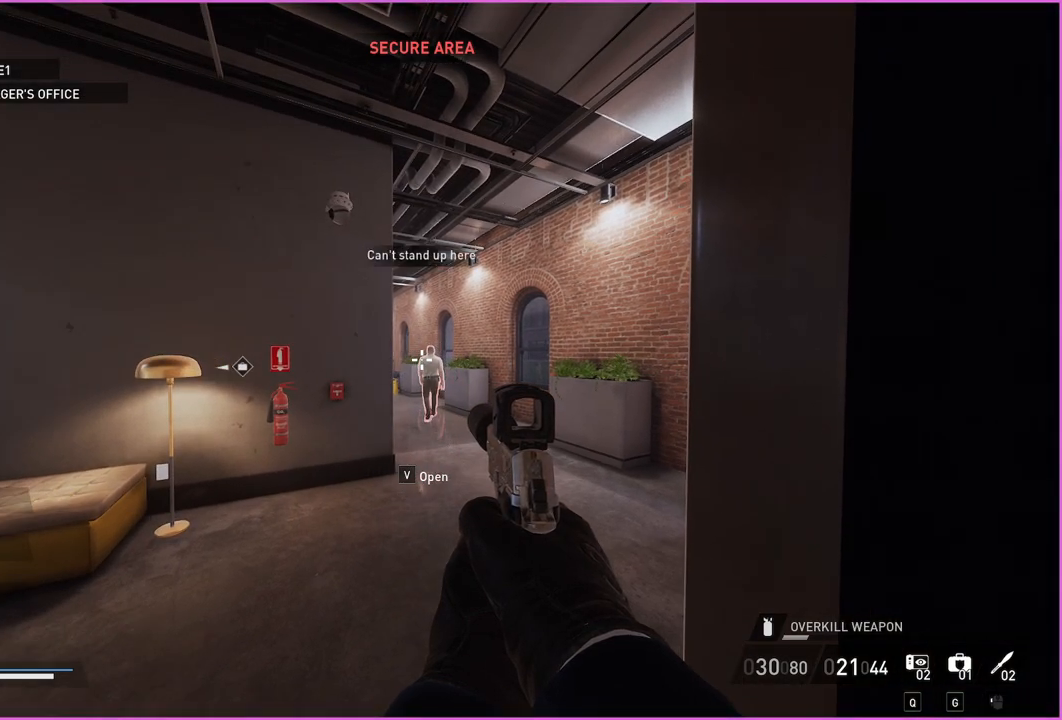
{"keys": ["ctrl", "w"], "mouse": [], "events": [[20, "w", "down"], [440, "ctrl", "down"]]}
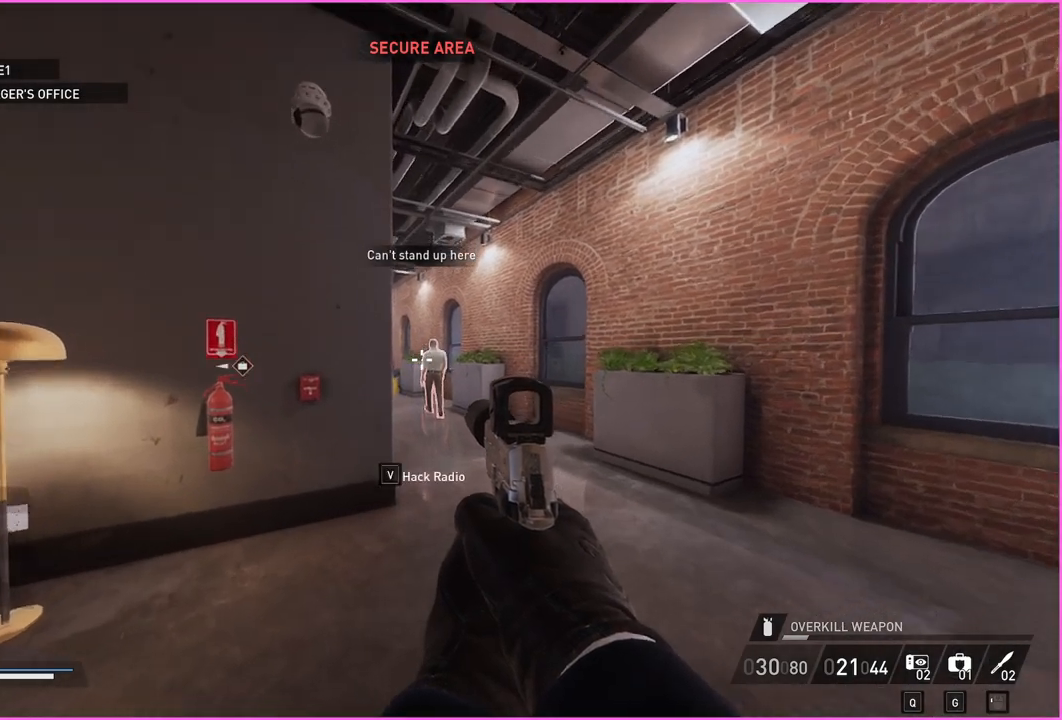
{"keys": ["w"], "mouse": [], "events": [[40, "ctrl", "up"]]}
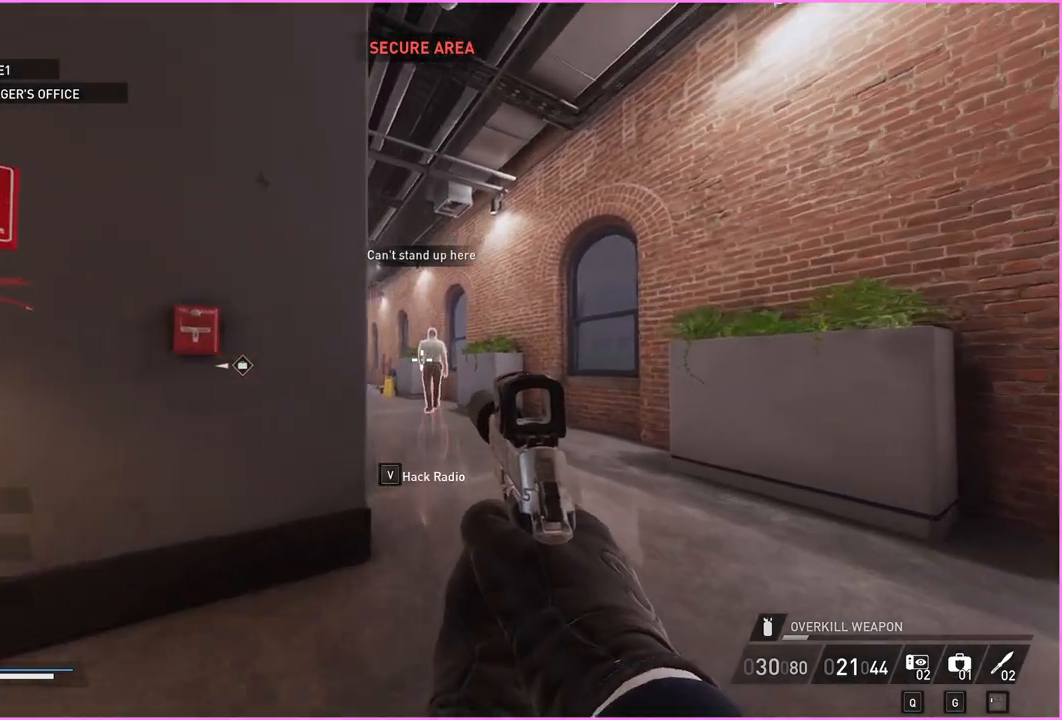
{"keys": [], "mouse": [], "events": [[360, "a", "down"], [360, "w", "up"], [380, "a", "up"]]}
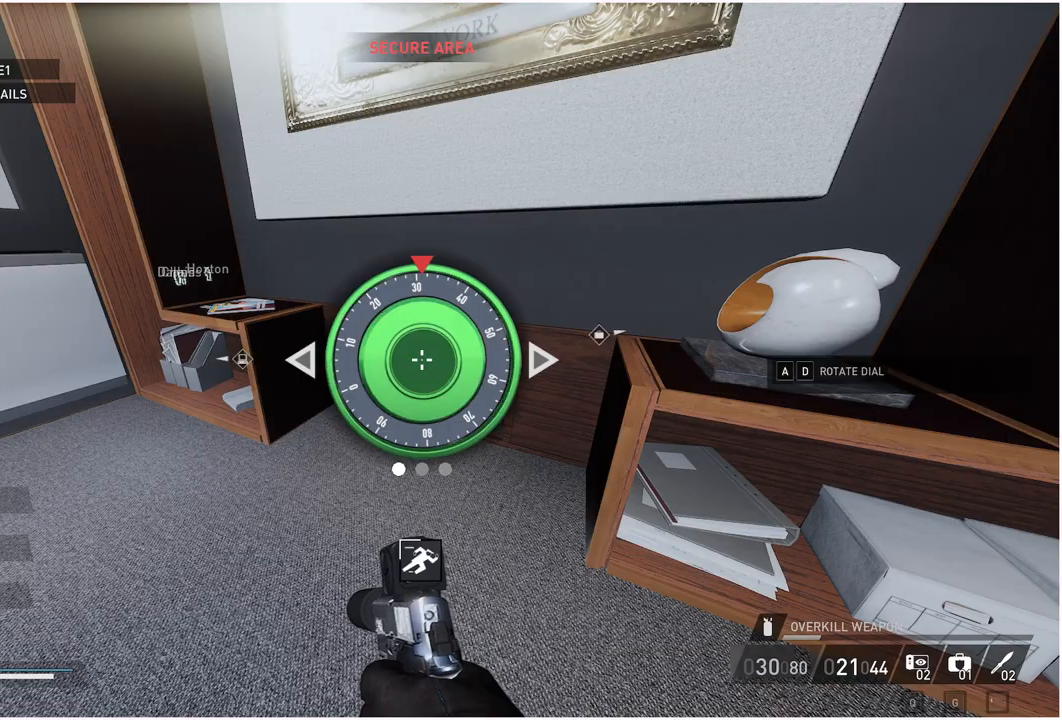
{"keys": [], "mouse": [], "events": []}
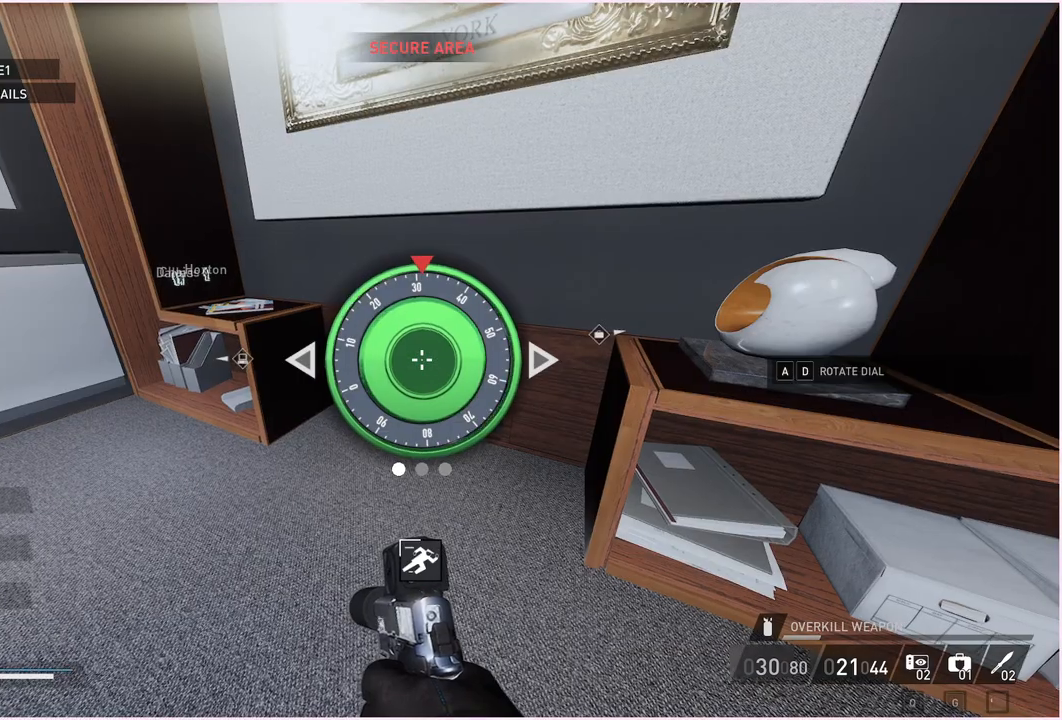
{"keys": [], "mouse": [], "events": []}
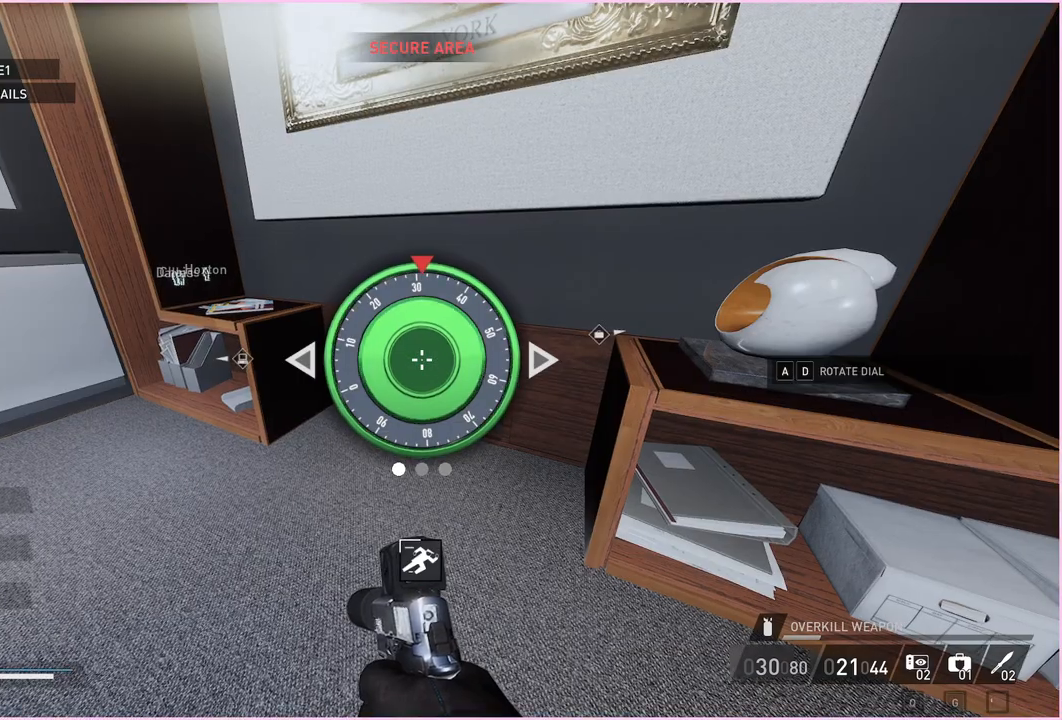
{"keys": [], "mouse": [], "events": []}
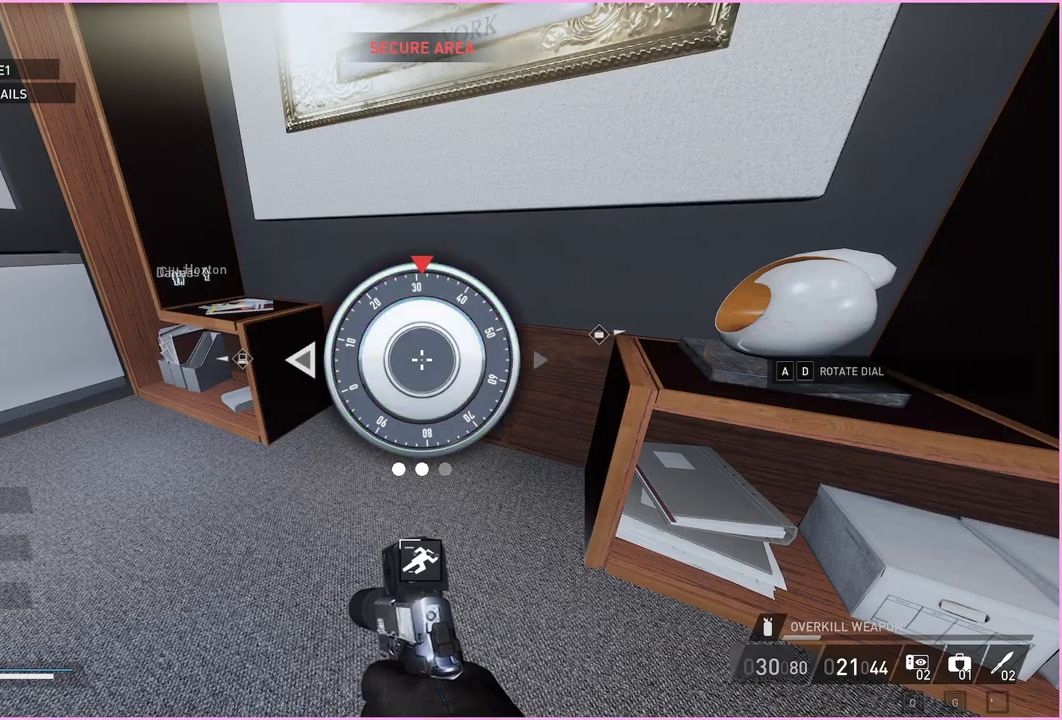
{"keys": ["a"], "mouse": [], "events": [[220, "a", "down"]]}
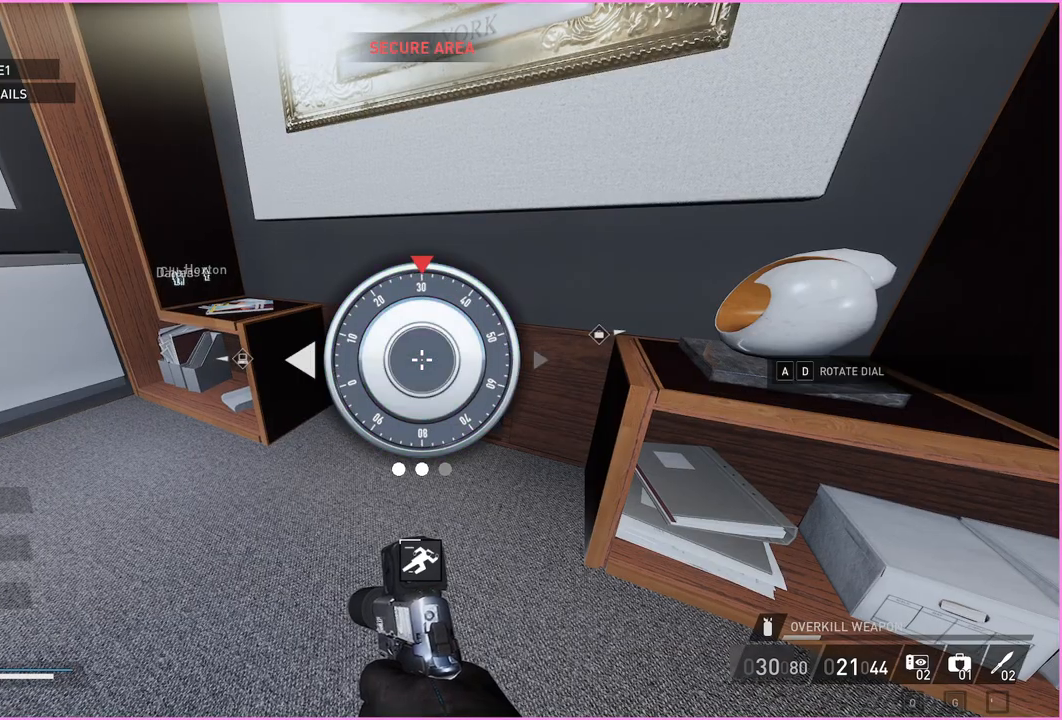
{"keys": ["a"], "mouse": [], "events": []}
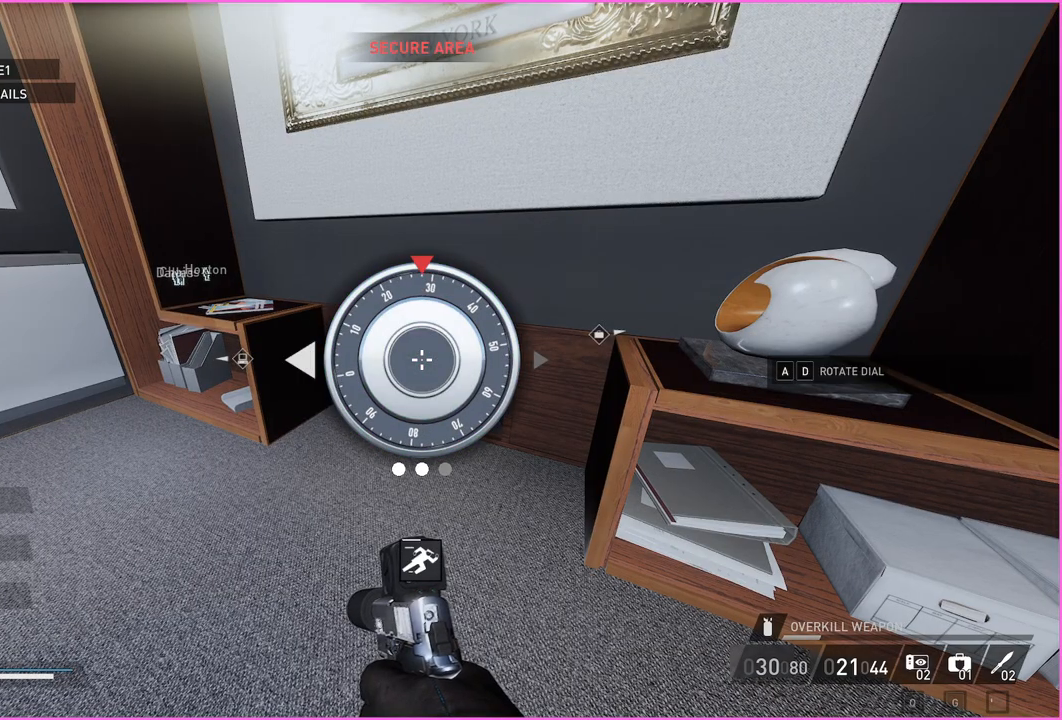
{"keys": ["a"], "mouse": [], "events": []}
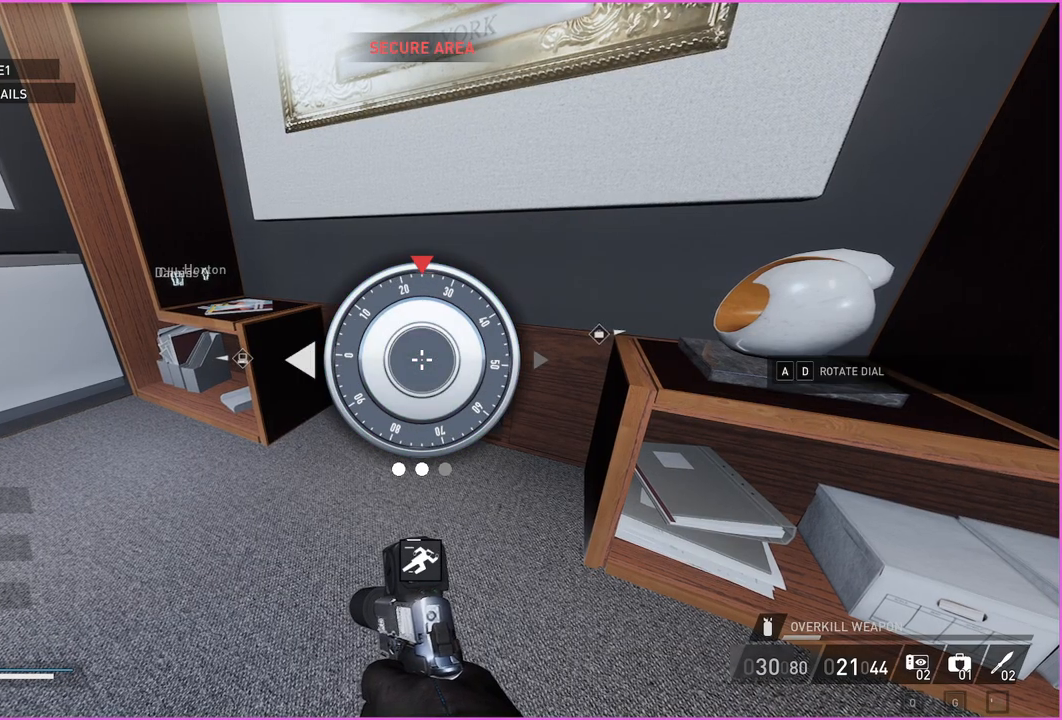
{"keys": ["a"], "mouse": [], "events": []}
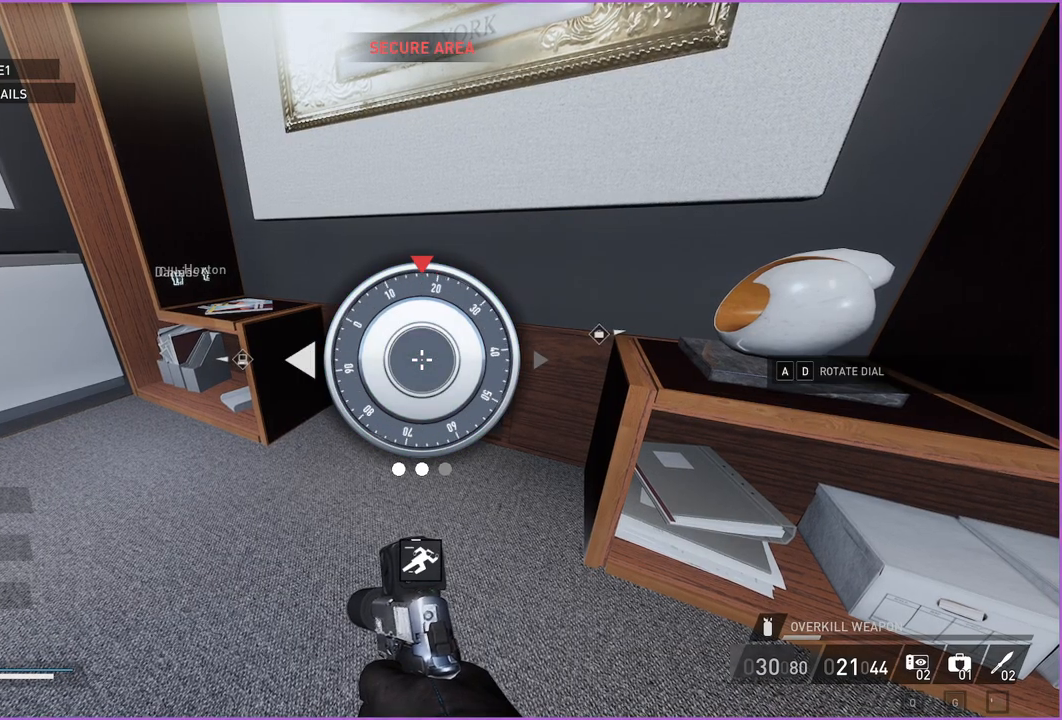
{"keys": ["a"], "mouse": [], "events": []}
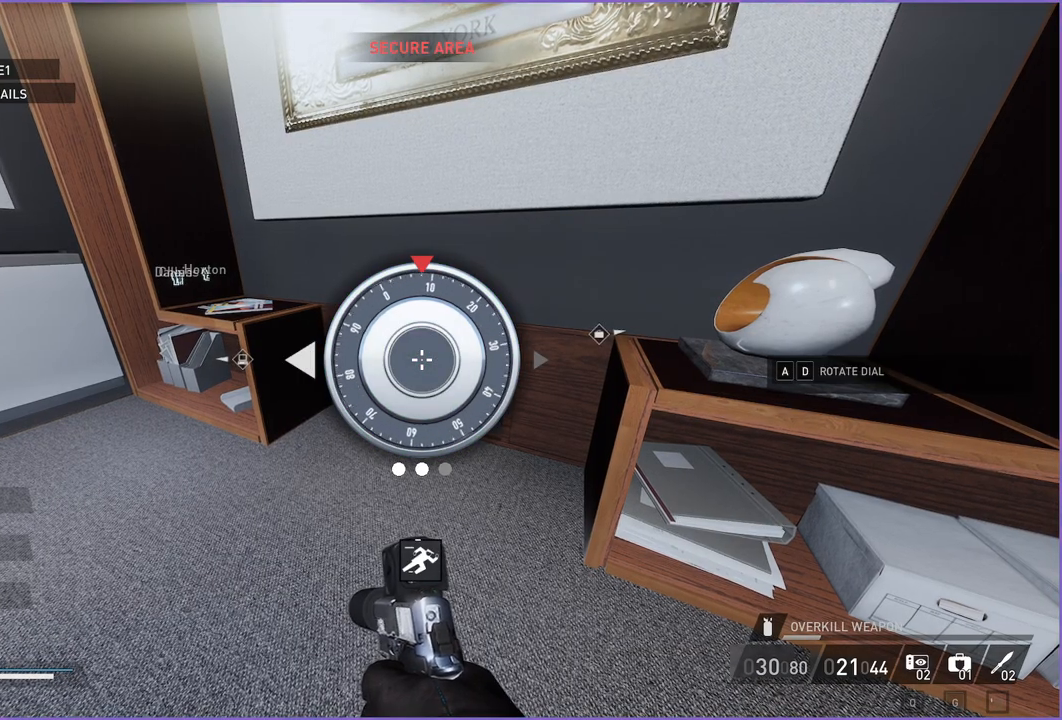
{"keys": ["a"], "mouse": [], "events": []}
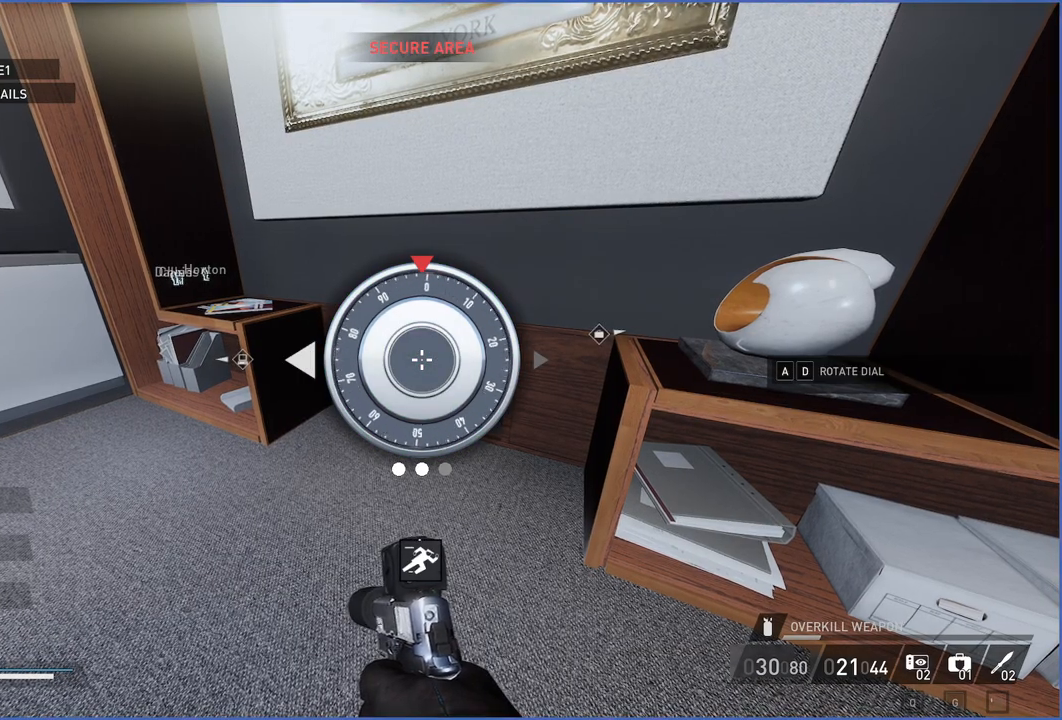
{"keys": ["a"], "mouse": [], "events": []}
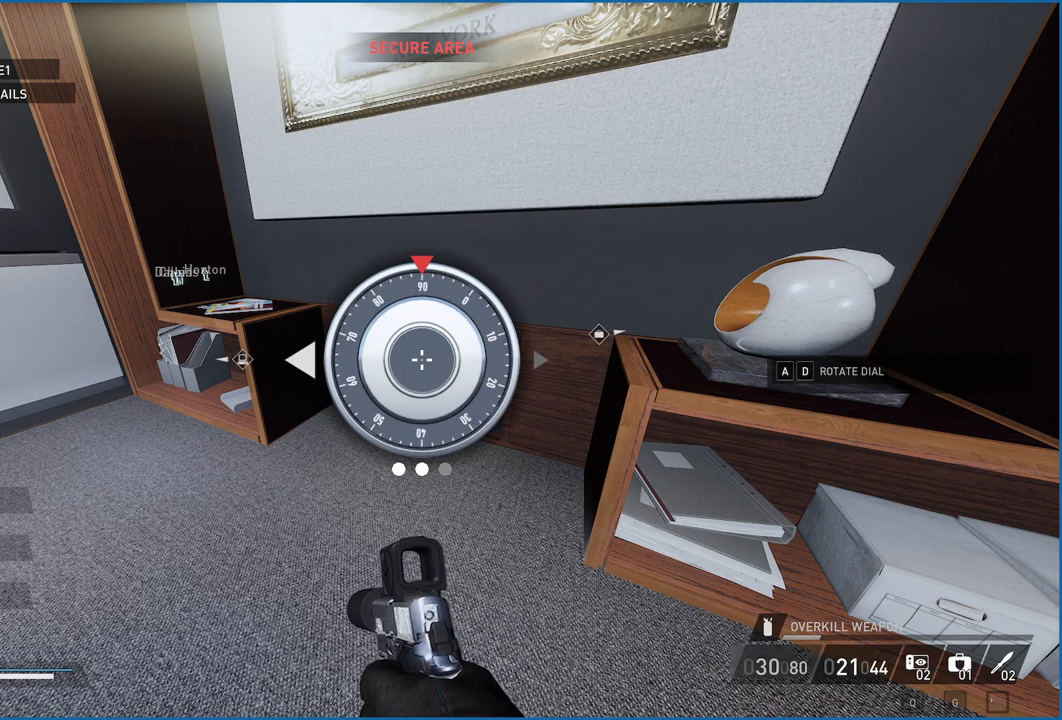
{"keys": ["a"], "mouse": [], "events": []}
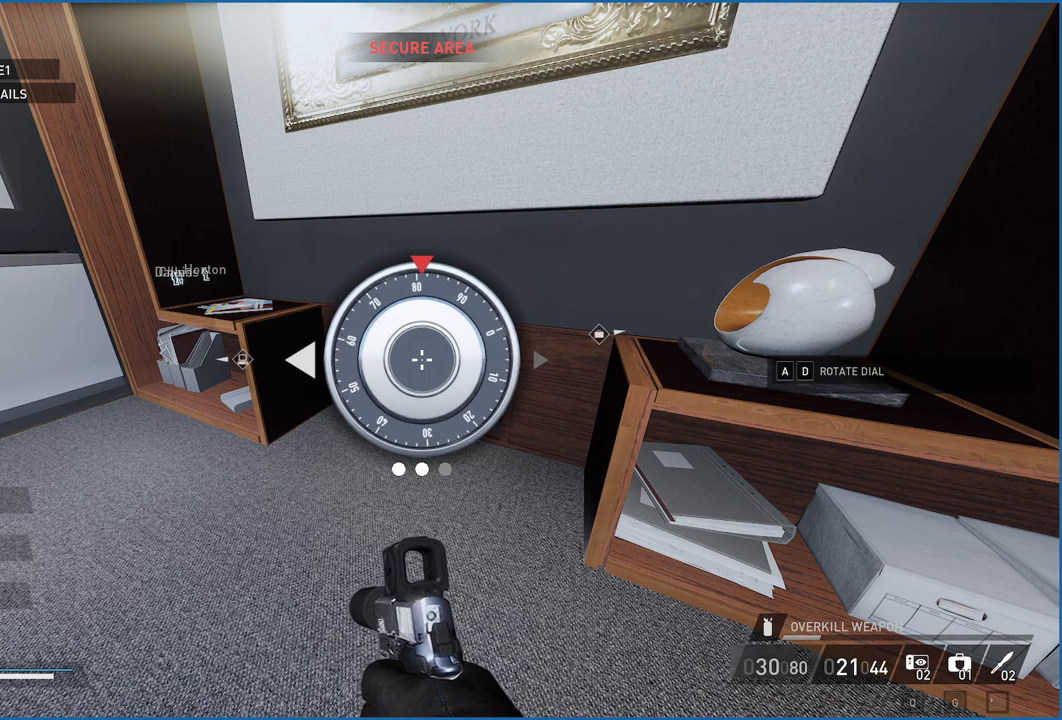
{"keys": ["a"], "mouse": [], "events": [[220, "a", "up"], [420, "a", "down"]]}
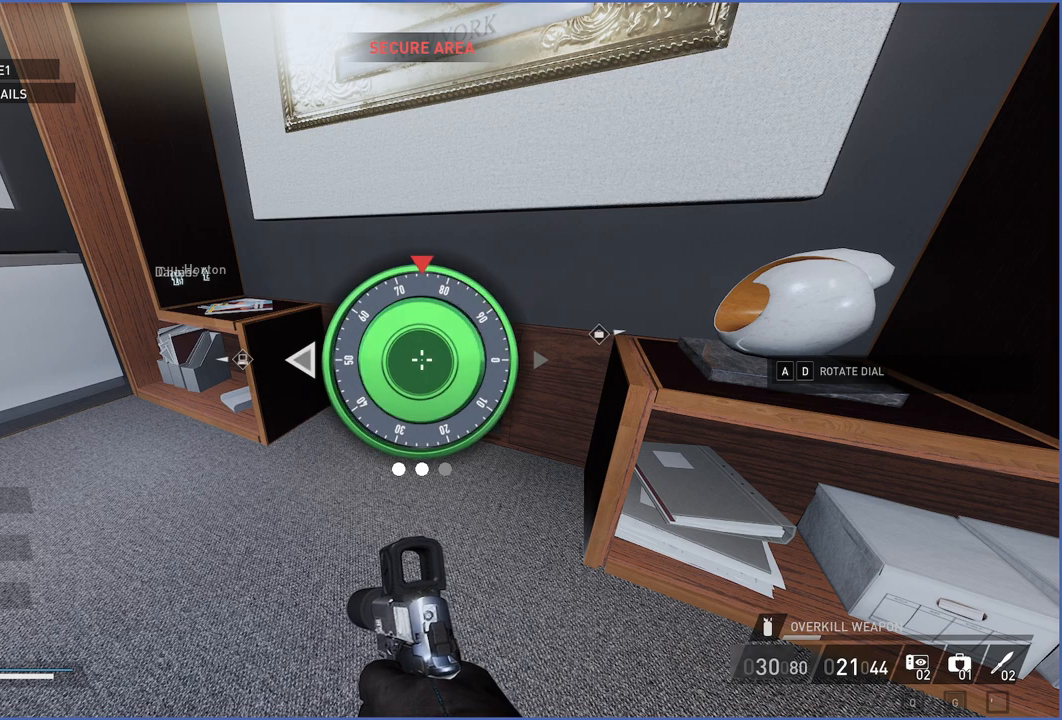
{"keys": [], "mouse": [], "events": [[20, "a", "up"]]}
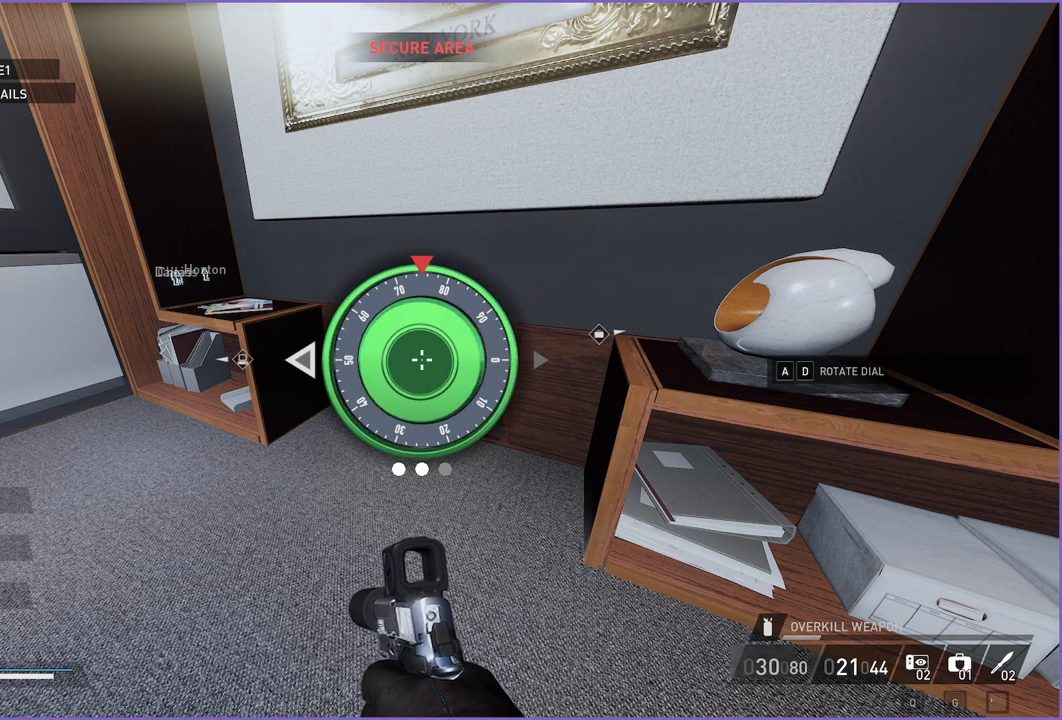
{"keys": [], "mouse": [], "events": []}
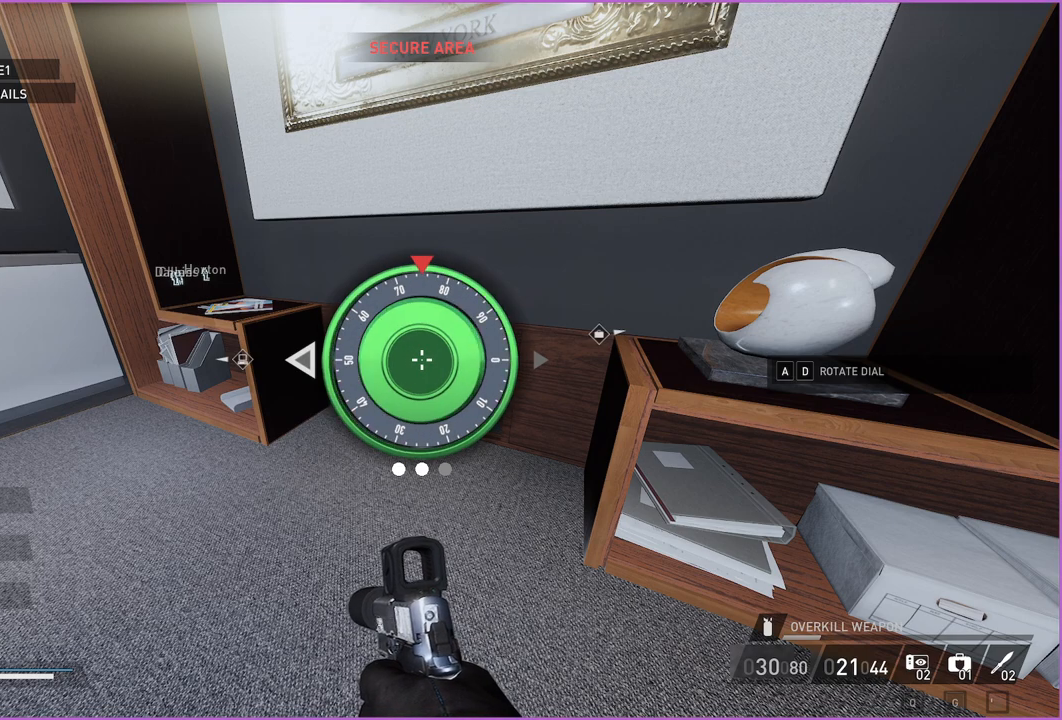
{"keys": [], "mouse": [], "events": []}
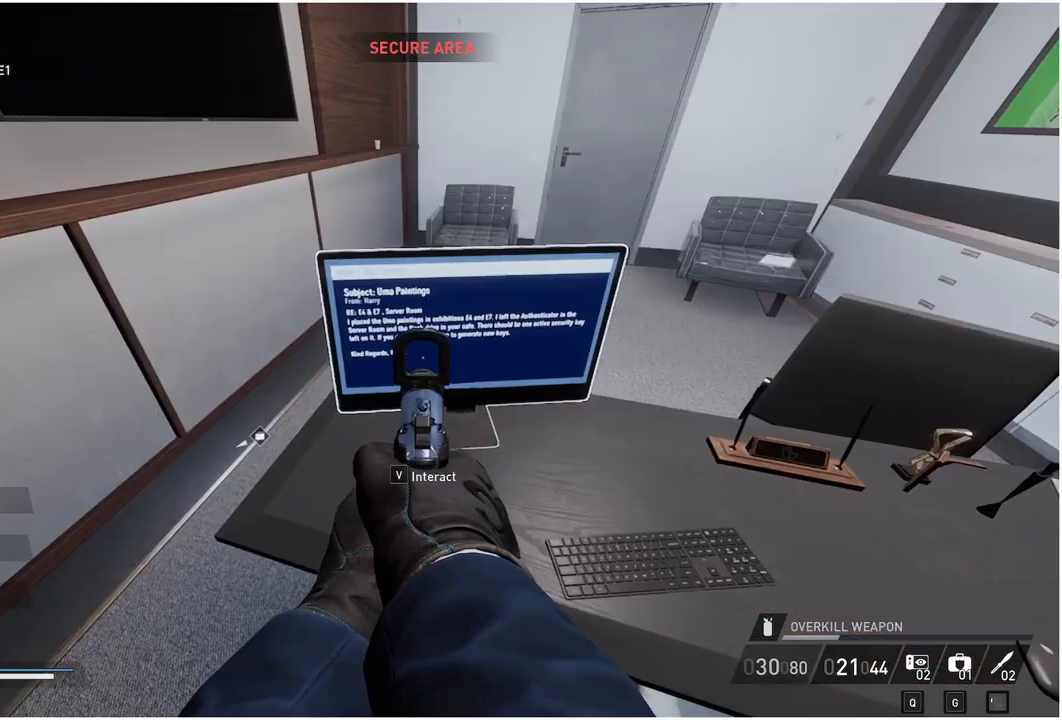
{"keys": [], "mouse": [], "events": []}
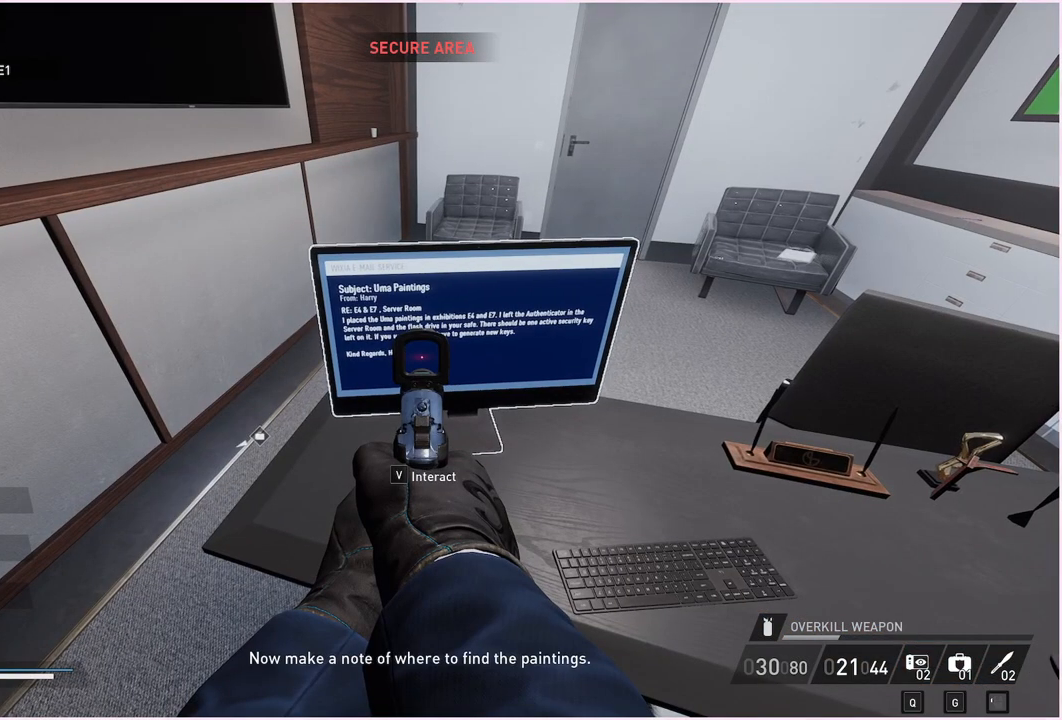
{"keys": [], "mouse": [], "events": [[140, "mouse_right", "down"], [220, "mouse_right", "up"], [300, "v", "down"], [400, "v", "up"]]}
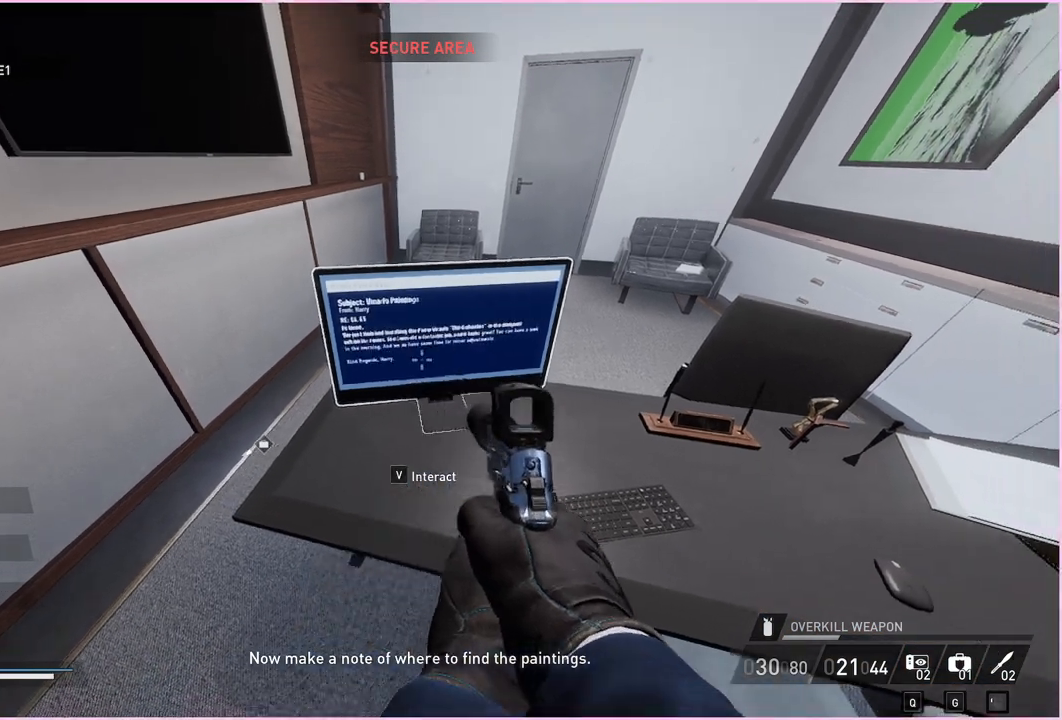
{"keys": [], "mouse": [], "events": [[20, "mouse_right", "down"], [120, "mouse_right", "up"]]}
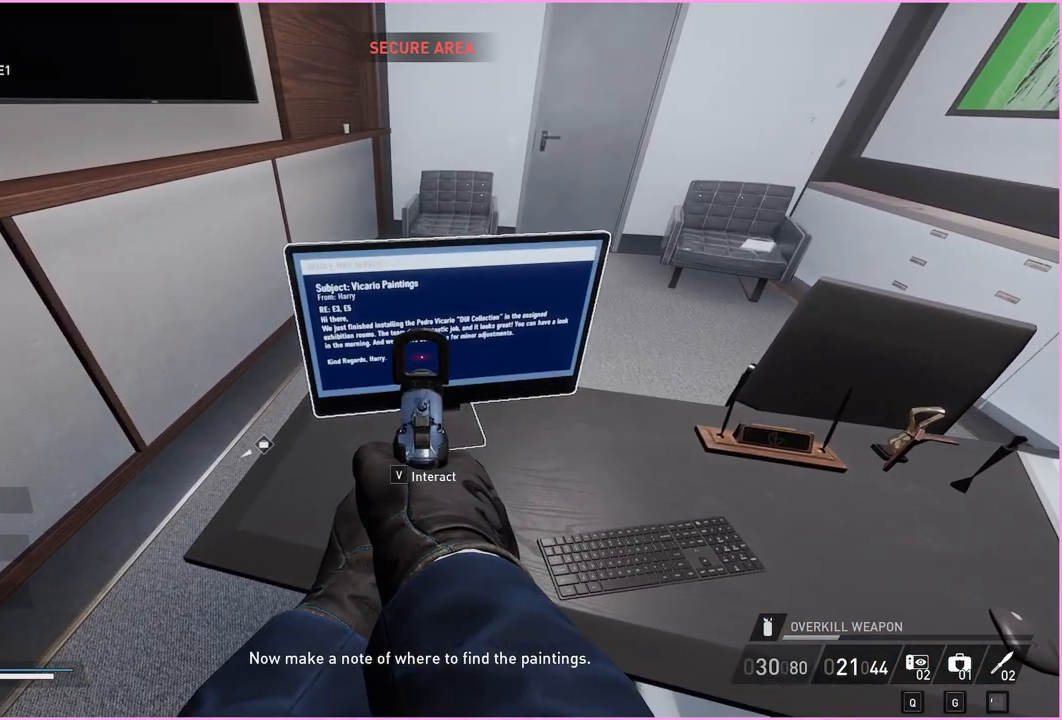
{"keys": [], "mouse": [], "events": []}
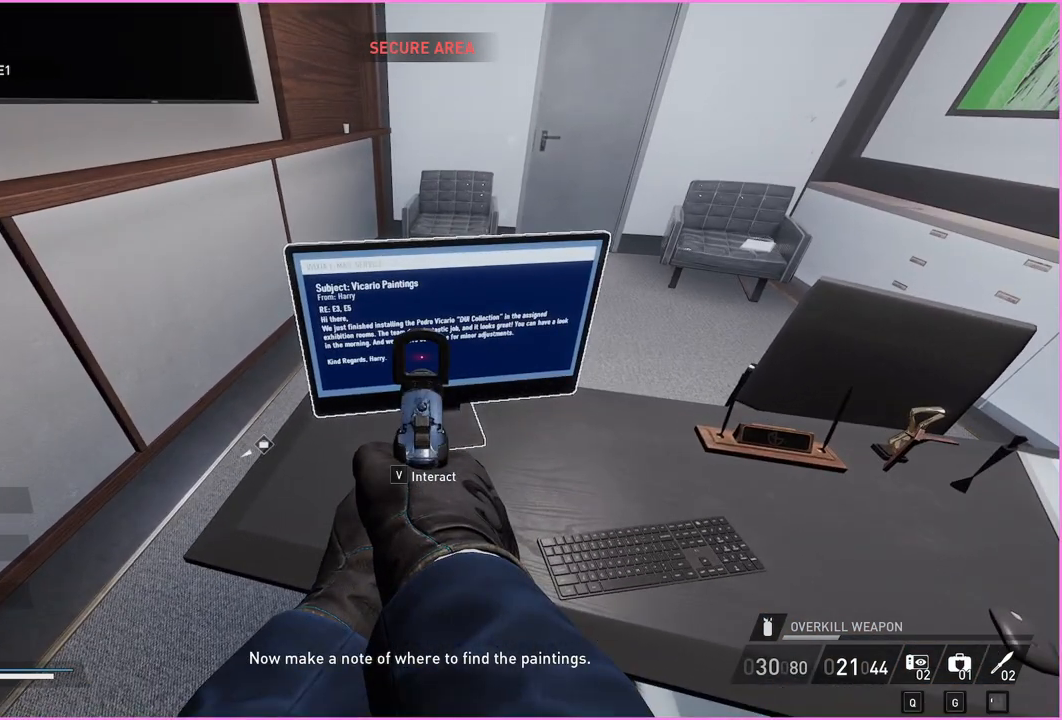
{"keys": ["a", "w"], "mouse": [], "events": [[200, "a", "down"], [200, "mouse_right", "down"], [320, "mouse_right", "up"], [460, "w", "down"]]}
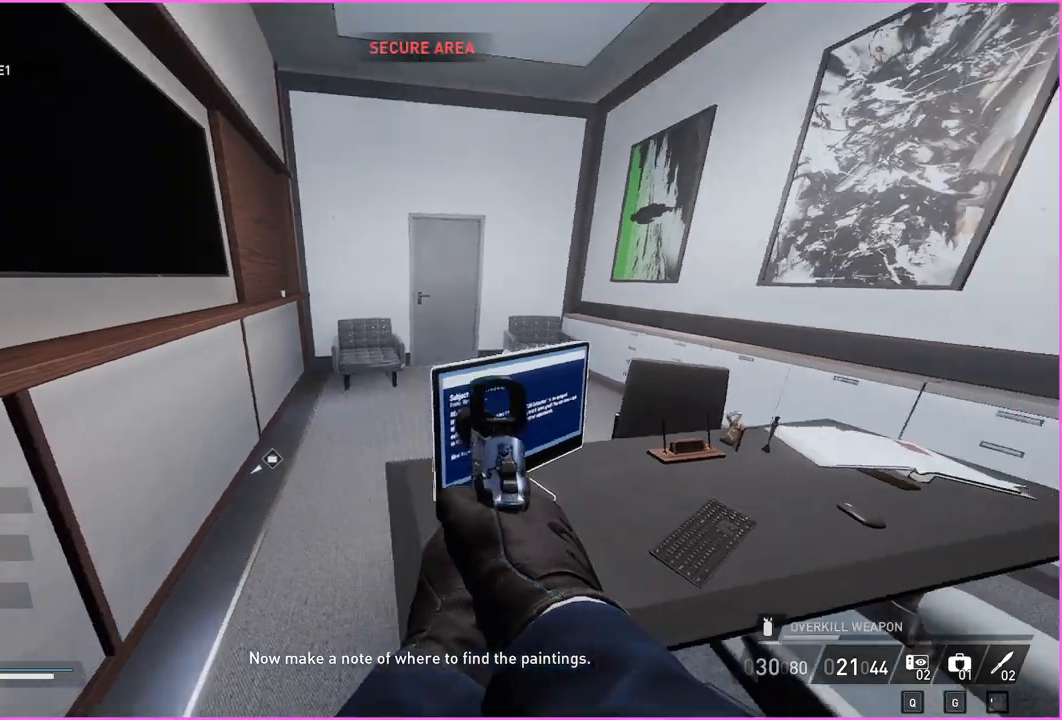
{"keys": ["w"], "mouse": [], "events": [[120, "a", "up"], [240, "ctrl", "down"], [360, "ctrl", "up"]]}
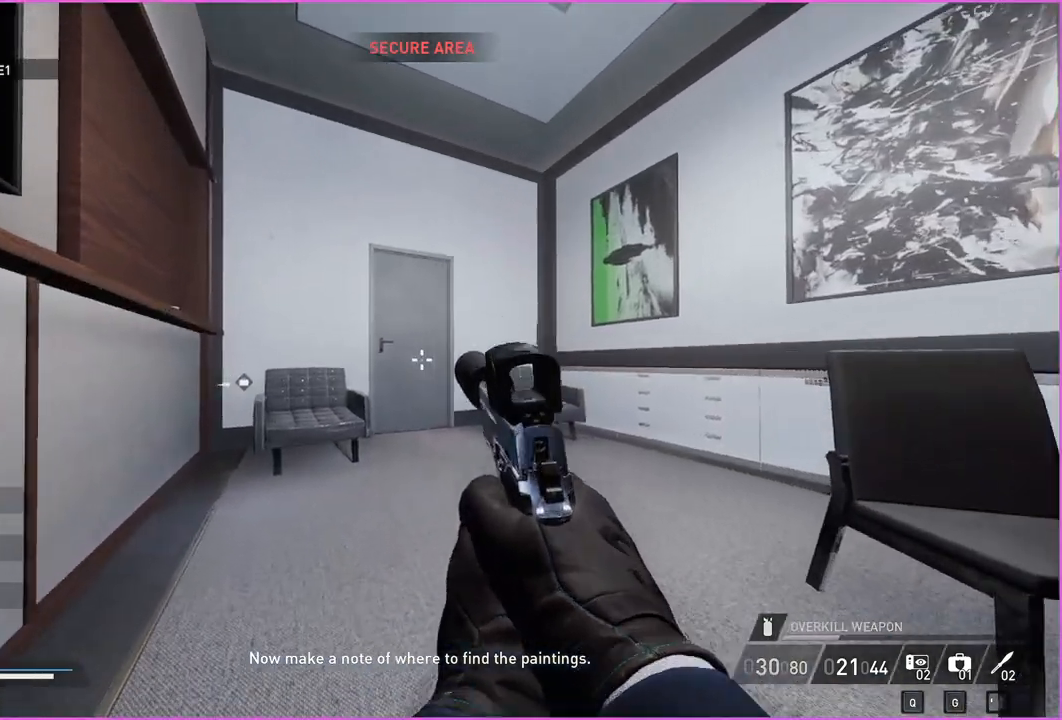
{"keys": ["w"], "mouse": [], "events": []}
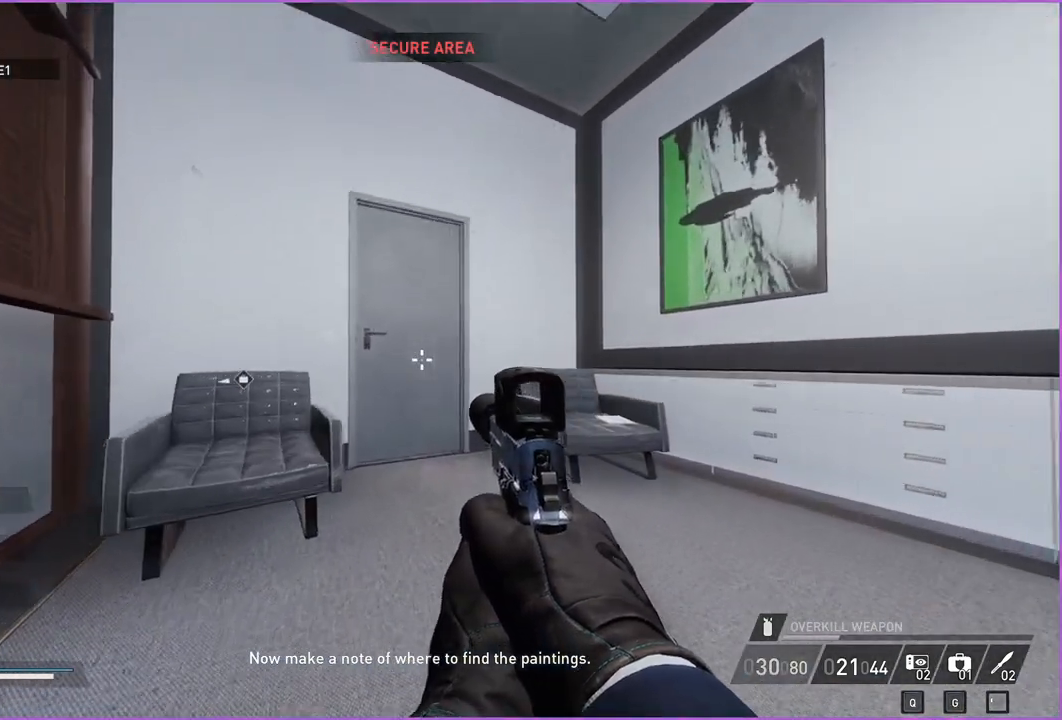
{"keys": ["v", "w"], "mouse": [], "events": [[500, "v", "down"]]}
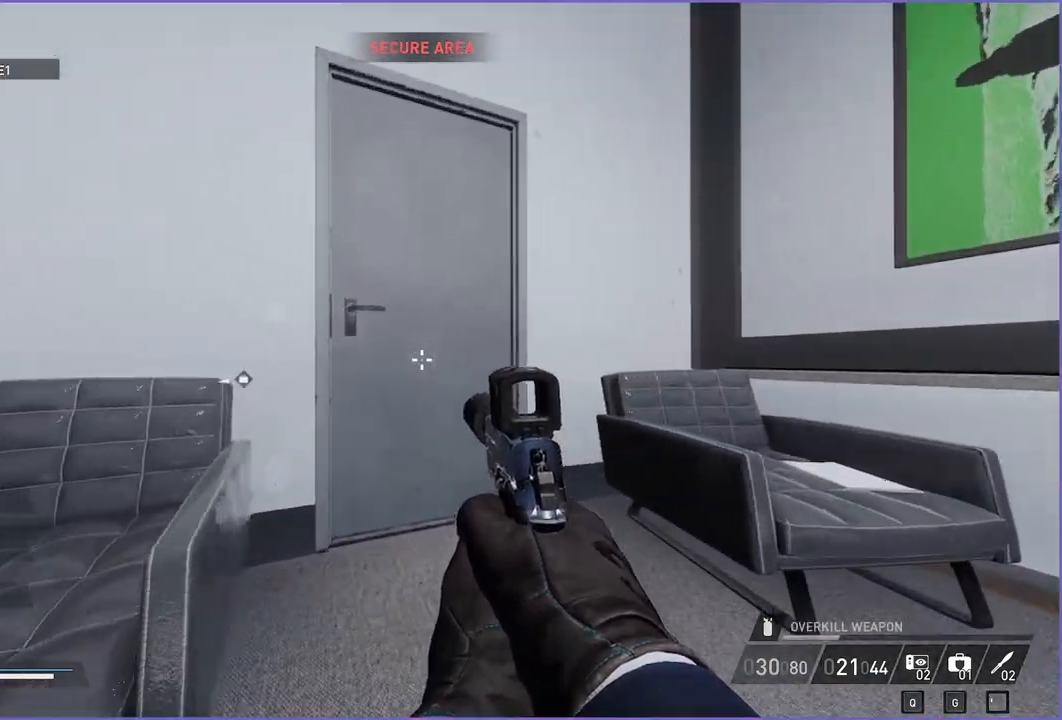
{"keys": ["w"], "mouse": [], "events": [[140, "v", "up"], [240, "v", "down"], [260, "w", "up"], [360, "v", "up"], [500, "w", "down"]]}